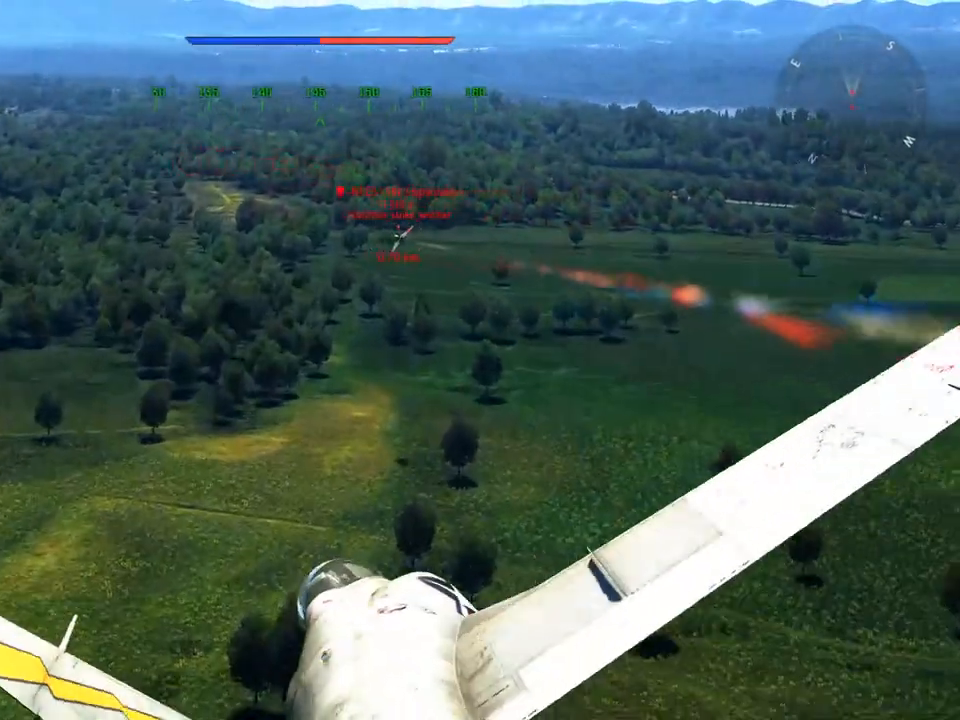
Gameplay with keyboard and mouse; each line is a JSON object with the keys and mouse buttons held at the frame after it. "events" lists presses ("down") and releases ("up") of "1", "2", "3", "4", "5", "a", "alt", "c", "caps_lock", "ctrl", "d", "e", "f", "g", "q", "r", "s", "shift", "space", "t", "tab", "v", "w", "x", "z", "mouse_left", "mouse_wheel" and "mouse_right" between this image and that frame as [ms after this image, input, new state], when the widget could be followed in between. "mouse_left", "mouse_wheel", "mouse_right" = the "left", "wheel", "right" buttons of the "mouse" list. No other keys are recorded. "wheel" means that the mouse wheel is clicked or scrolled. "mouse_move" is the direction in which the mouse moves at that frame (one of eight, or "still"), when it could be read.
{"keys": [], "mouse": [], "mouse_move": "still", "events": []}
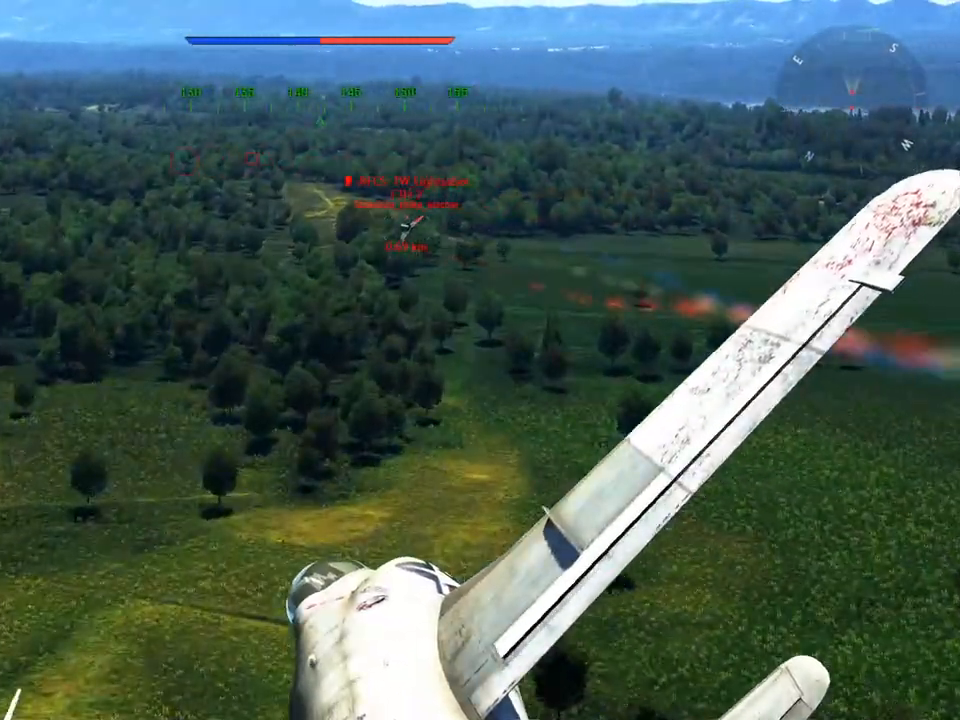
{"keys": [], "mouse": [], "mouse_move": "still", "events": [[84, "a", "down"], [167, "a", "up"]]}
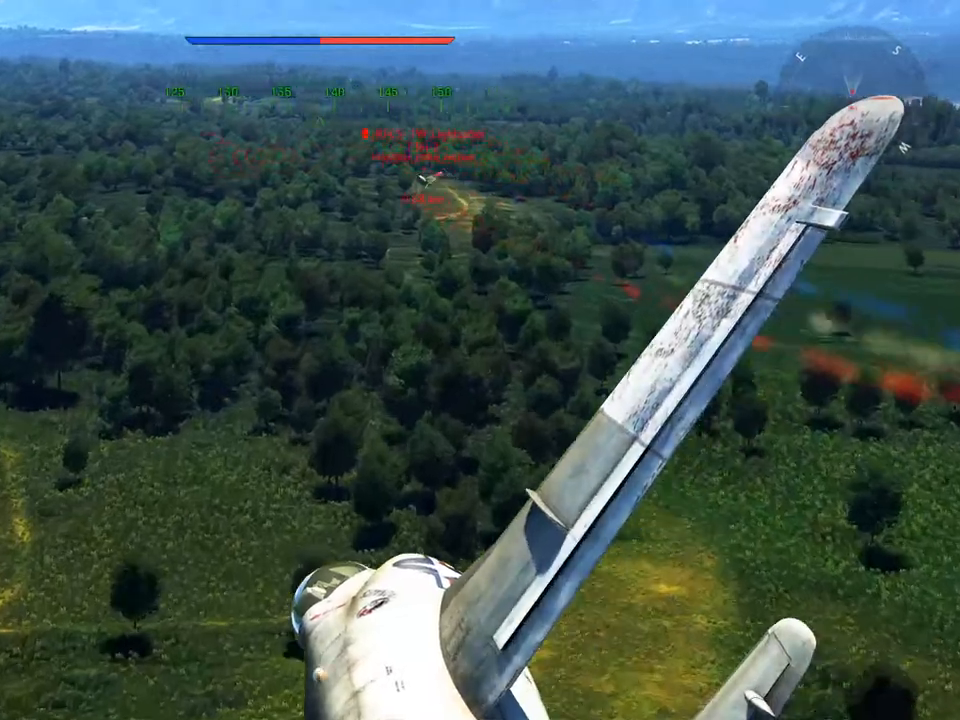
{"keys": [], "mouse": [], "mouse_move": "still", "events": [[334, "z", "down"], [417, "z", "up"]]}
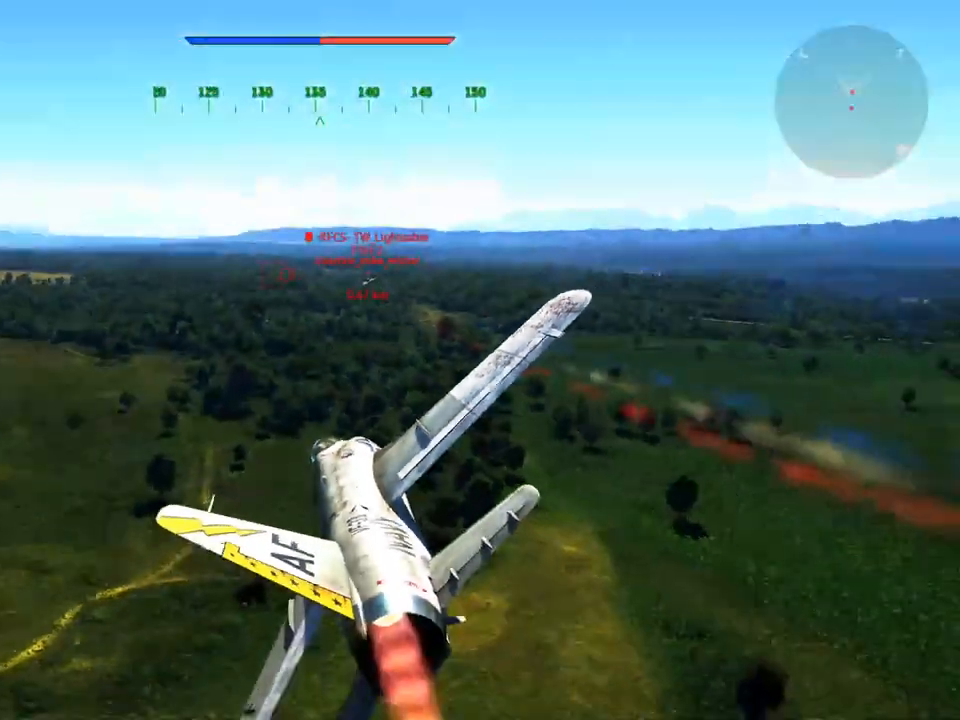
{"keys": [], "mouse": [], "mouse_move": "still", "events": []}
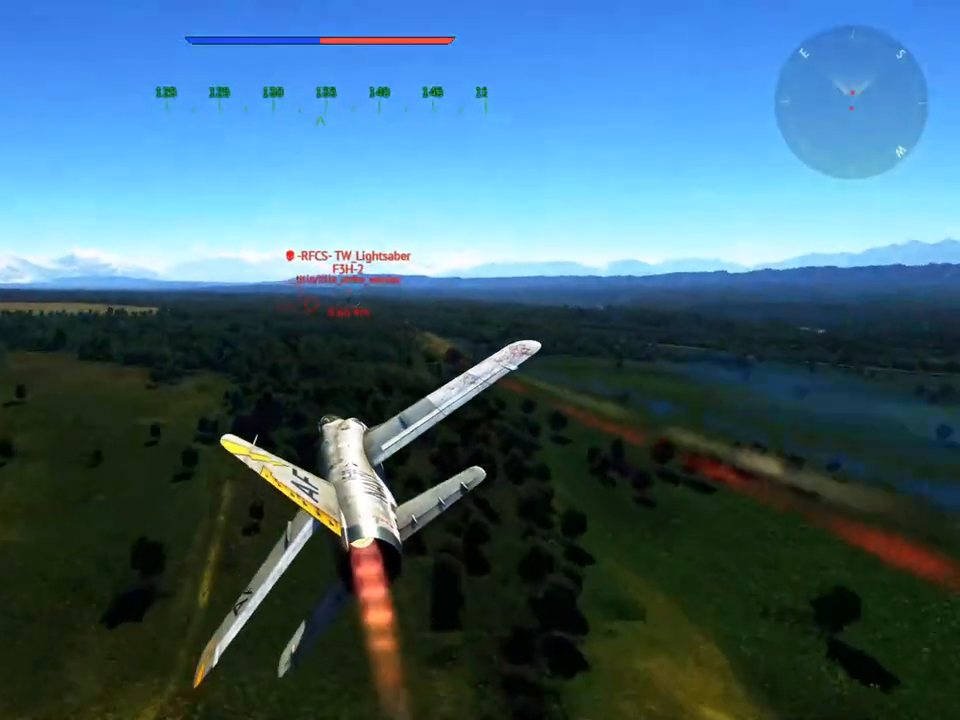
{"keys": ["z"], "mouse": [], "mouse_move": "still", "events": [[217, "a", "down"], [300, "a", "up"], [450, "z", "down"]]}
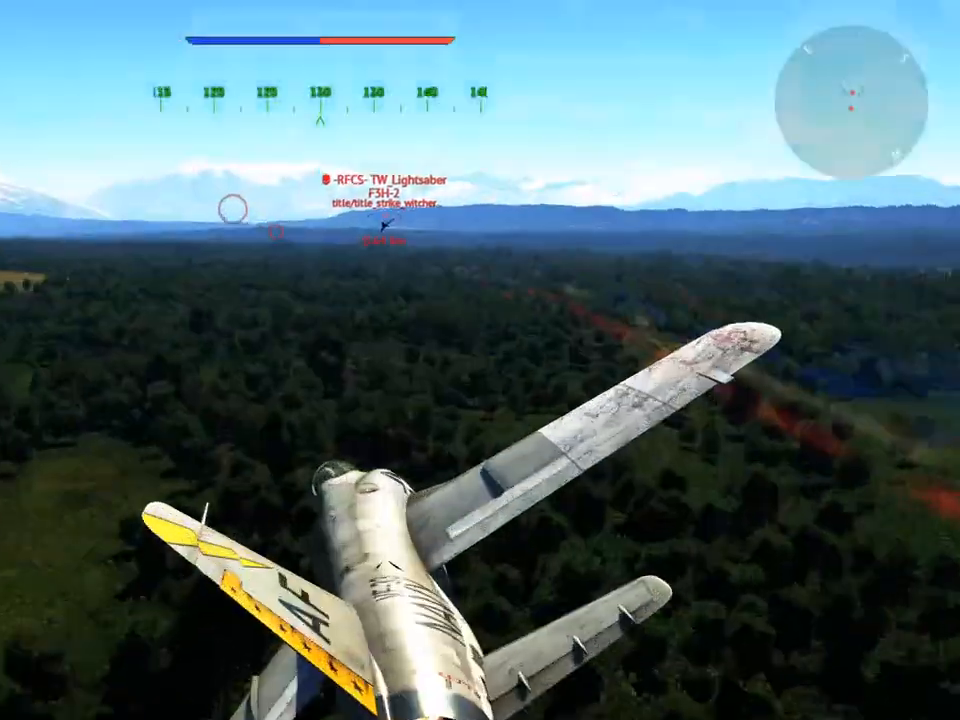
{"keys": [], "mouse": [], "mouse_move": "still", "events": [[34, "z", "up"], [234, "a", "down"], [367, "a", "up"]]}
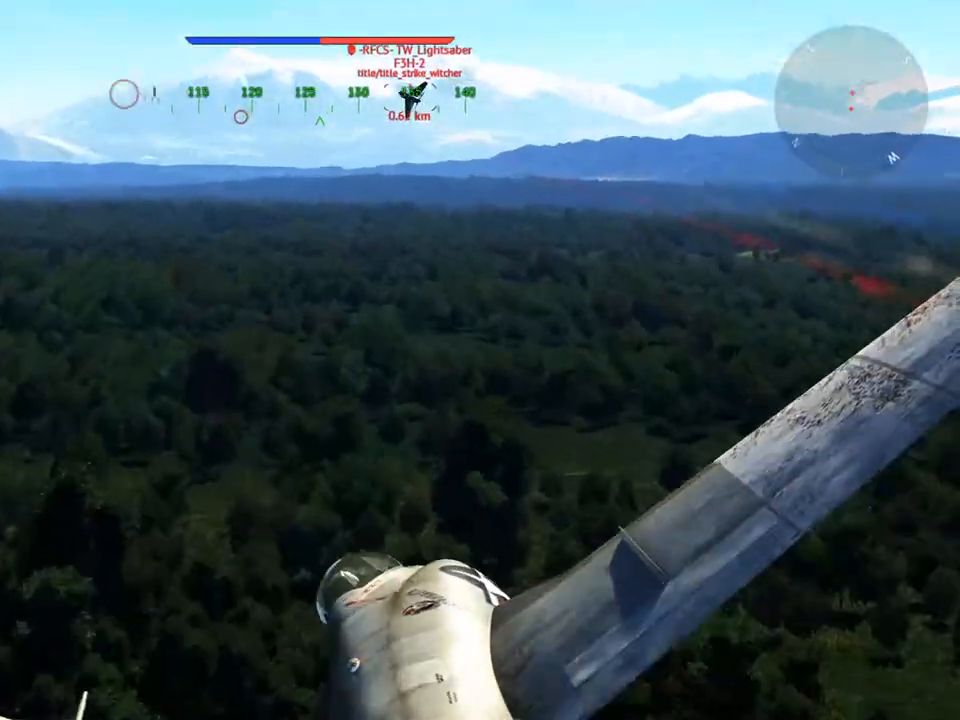
{"keys": [], "mouse": [], "mouse_move": "still", "events": [[17, "a", "down"], [100, "a", "up"]]}
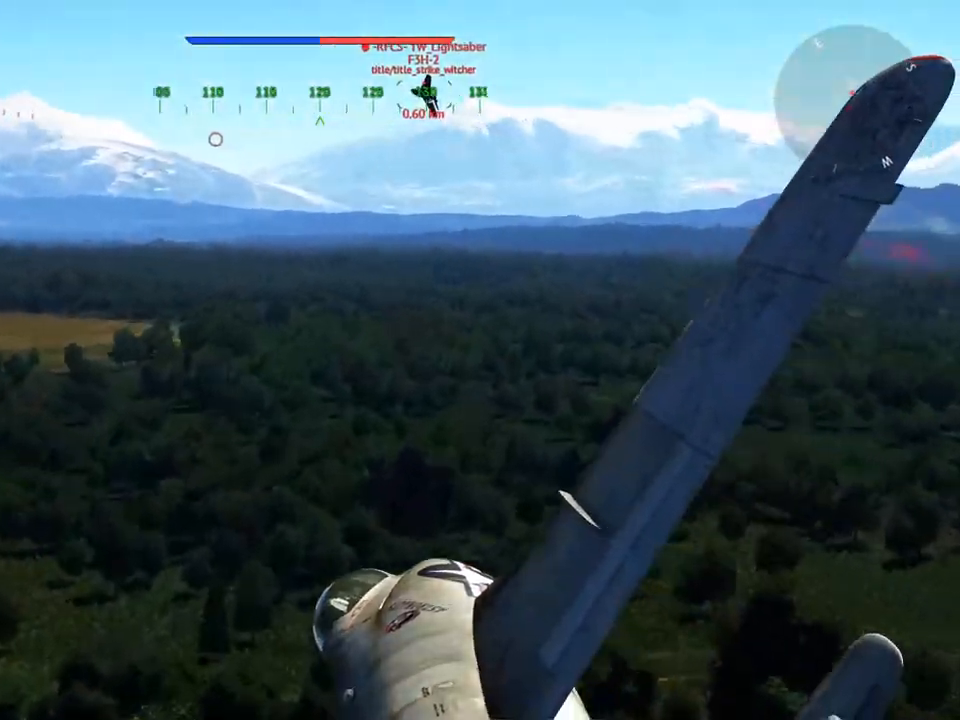
{"keys": [], "mouse": [], "mouse_move": "still", "events": []}
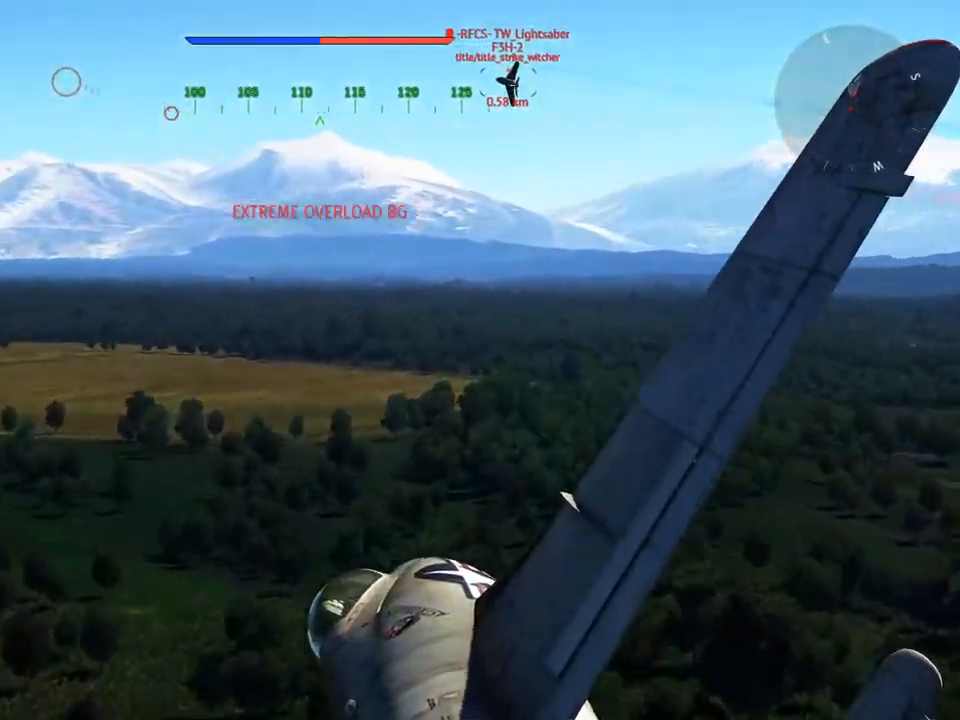
{"keys": ["a"], "mouse": [], "mouse_move": "still", "events": [[500, "a", "down"]]}
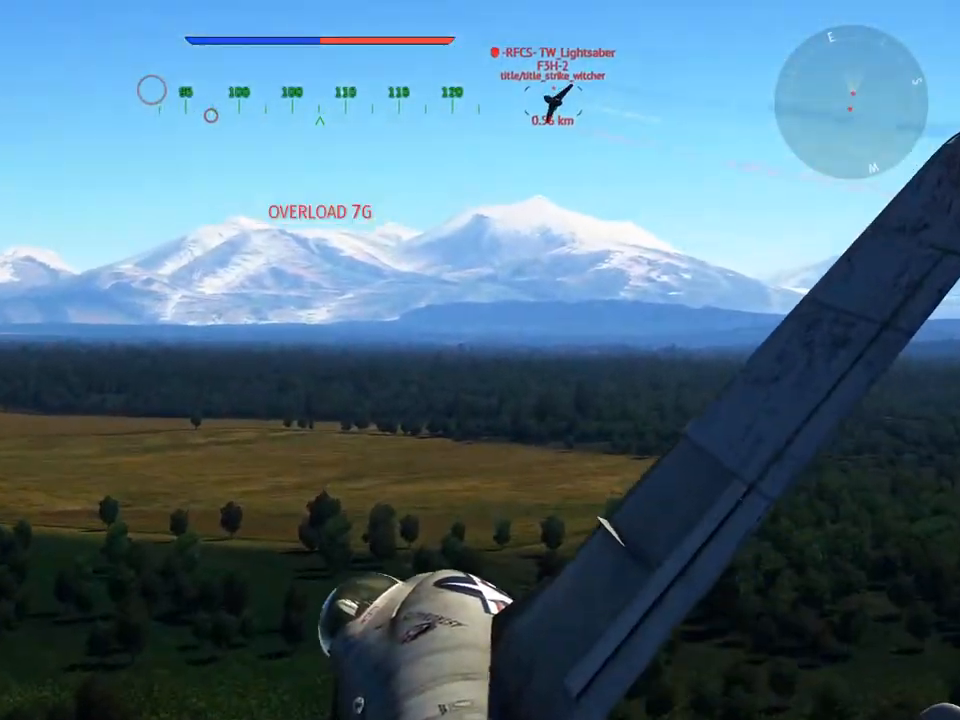
{"keys": ["a"], "mouse": [], "mouse_move": "still", "events": [[50, "a", "up"], [434, "a", "down"]]}
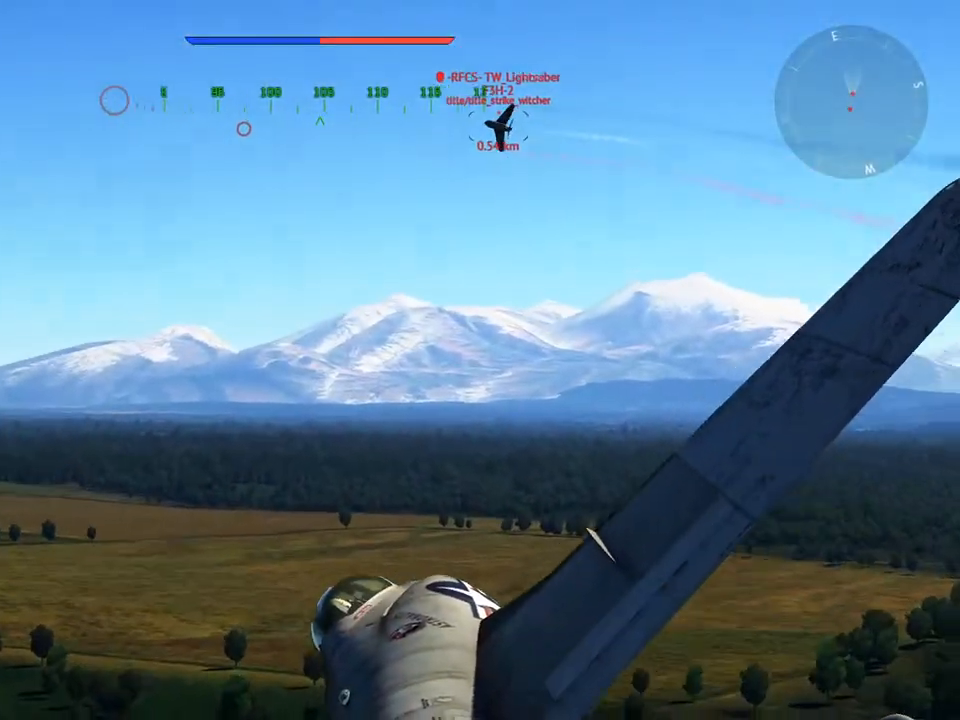
{"keys": [], "mouse": [], "mouse_move": "still", "events": [[67, "a", "up"], [250, "a", "down"], [350, "a", "up"]]}
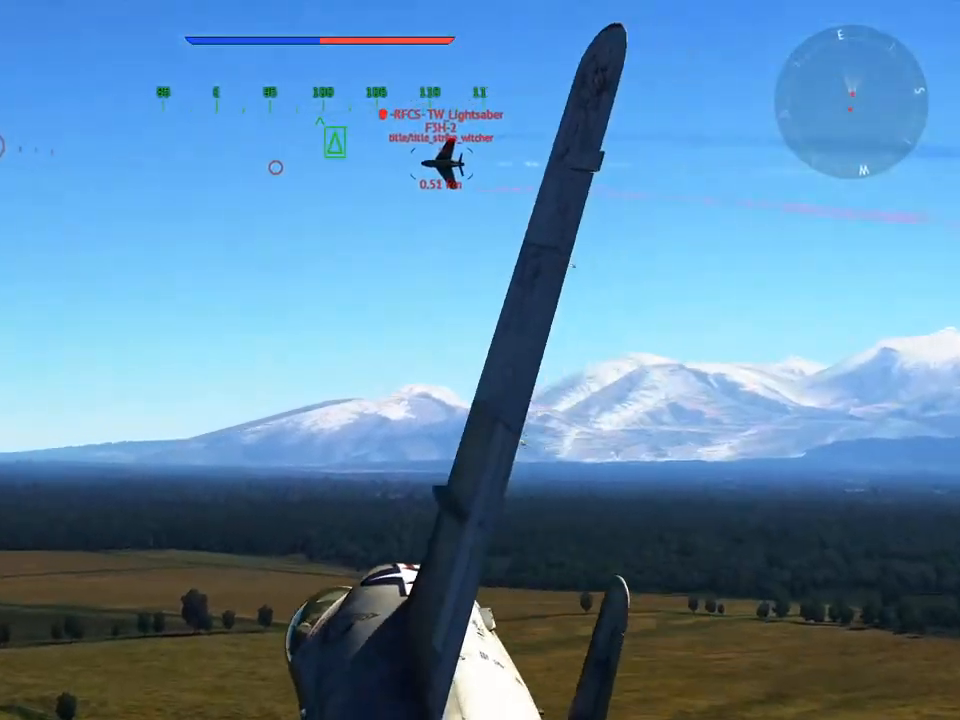
{"keys": ["s", "z"], "mouse": [], "mouse_move": "still", "events": [[217, "mouse_right", "down"], [317, "s", "down"], [401, "mouse_right", "up"], [501, "z", "down"]]}
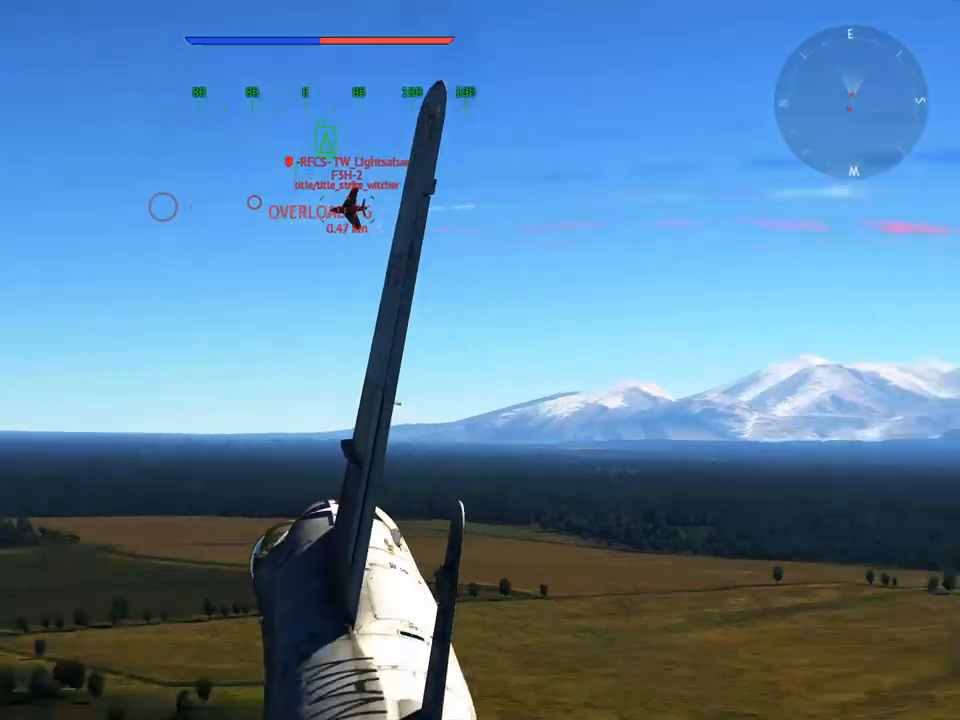
{"keys": ["d", "s", "v"], "mouse": [], "mouse_move": "up", "events": [[100, "z", "up"], [133, "v", "down"], [467, "d", "down"]]}
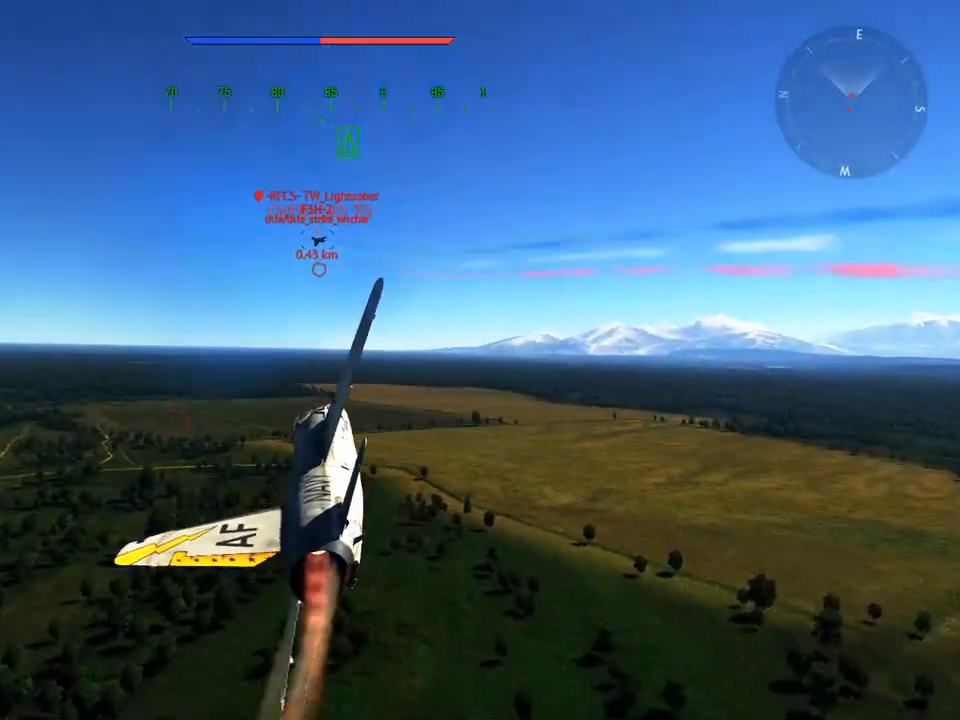
{"keys": ["s", "v"], "mouse": [], "mouse_move": "down", "events": [[434, "d", "up"]]}
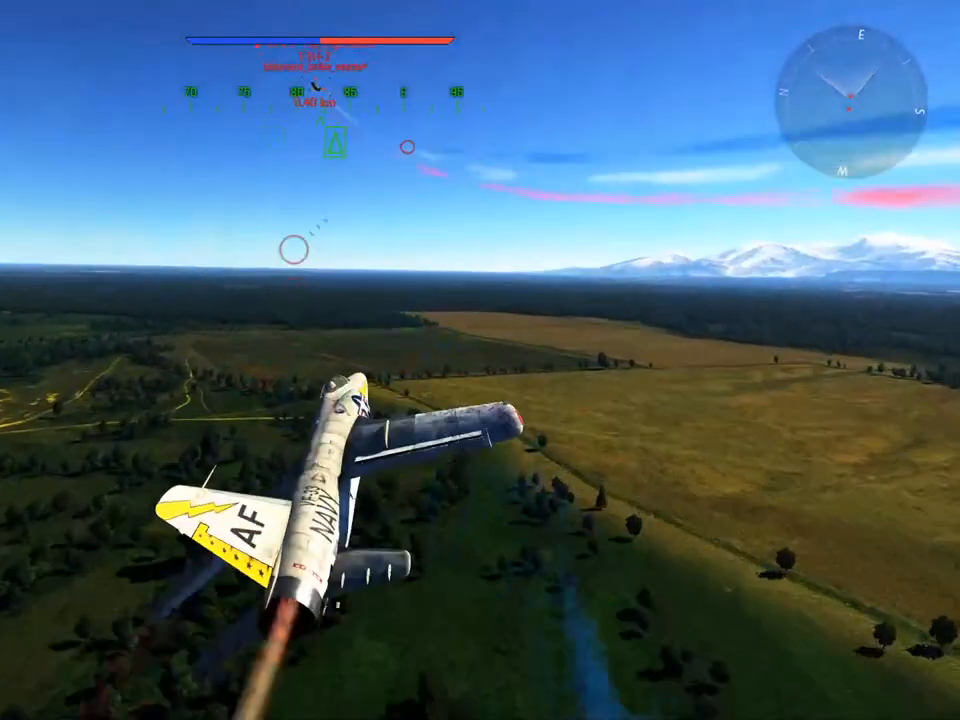
{"keys": ["s", "v"], "mouse": [], "mouse_move": "down", "events": []}
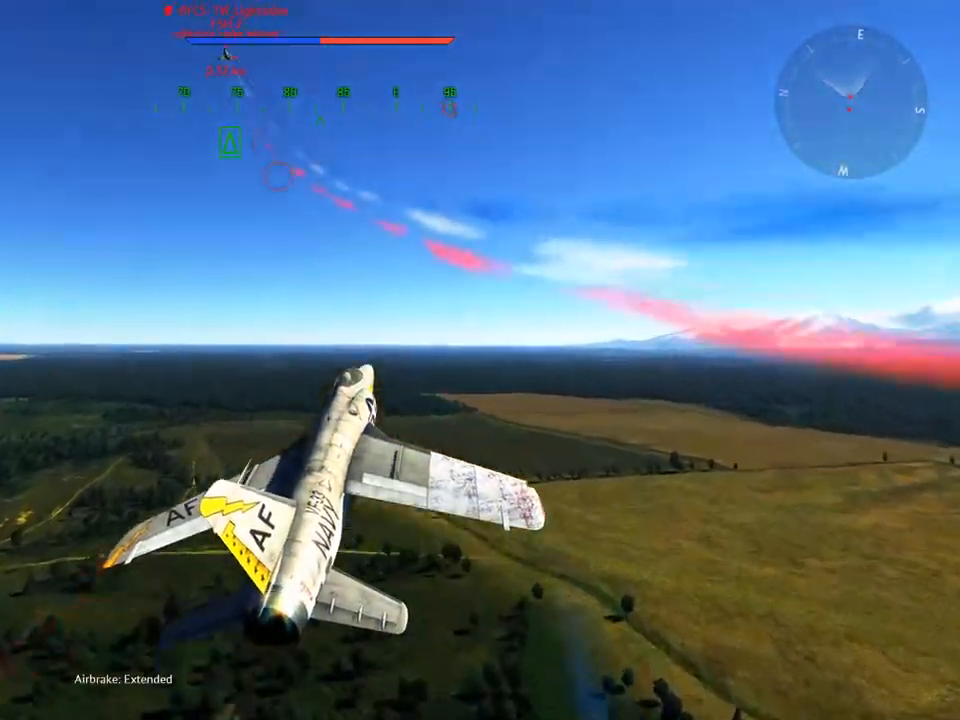
{"keys": ["s", "v"], "mouse": [], "mouse_move": "still", "events": []}
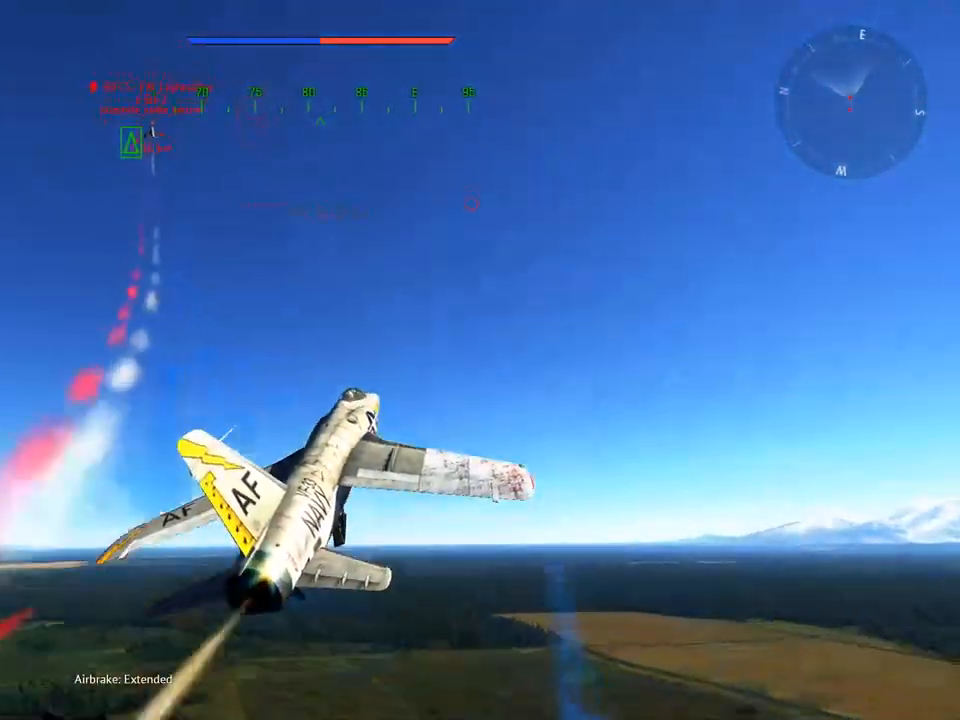
{"keys": ["s", "v"], "mouse": [], "mouse_move": "still", "events": [[117, "a", "down"], [267, "a", "up"]]}
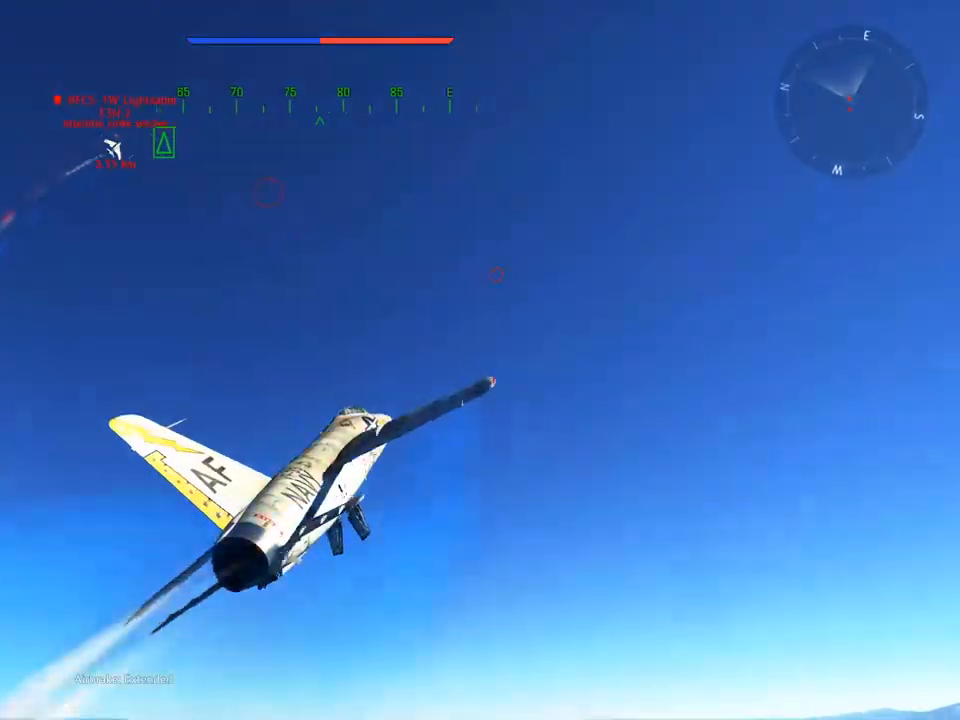
{"keys": ["s", "v"], "mouse": [], "mouse_move": "still", "events": []}
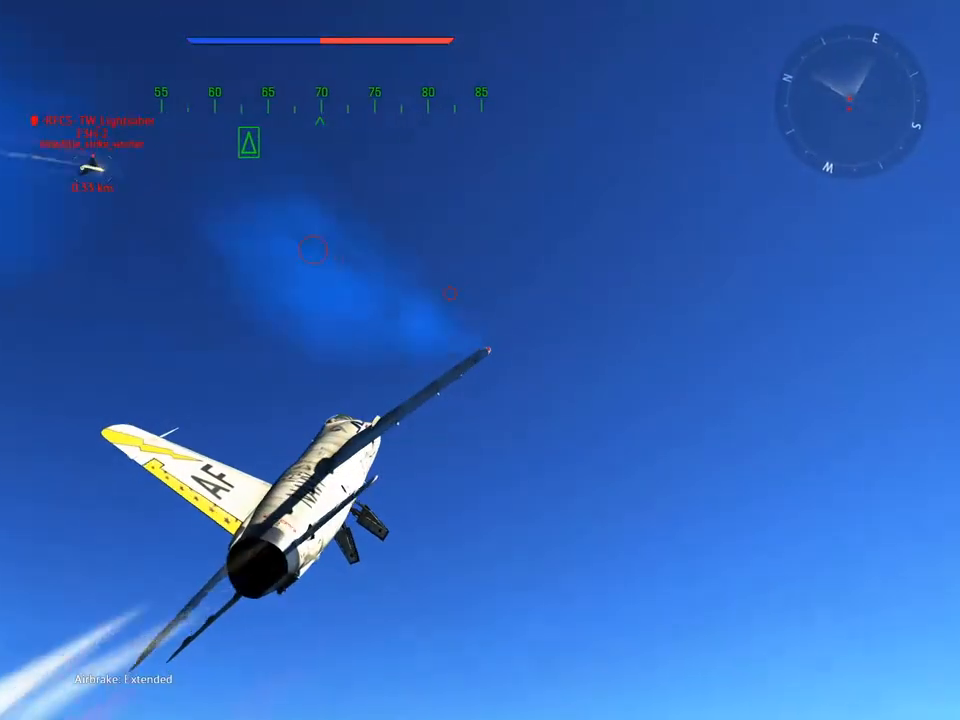
{"keys": ["a", "v"], "mouse": [], "mouse_move": "still", "events": [[334, "s", "up"], [384, "a", "down"]]}
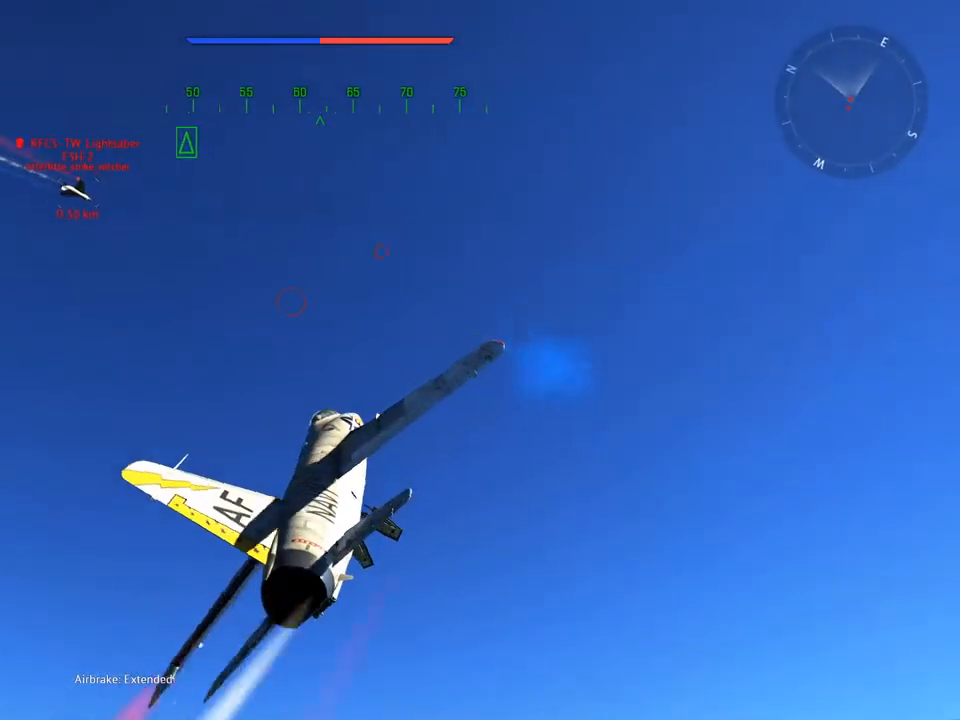
{"keys": ["v"], "mouse": [], "mouse_move": "still", "events": [[66, "a", "up"]]}
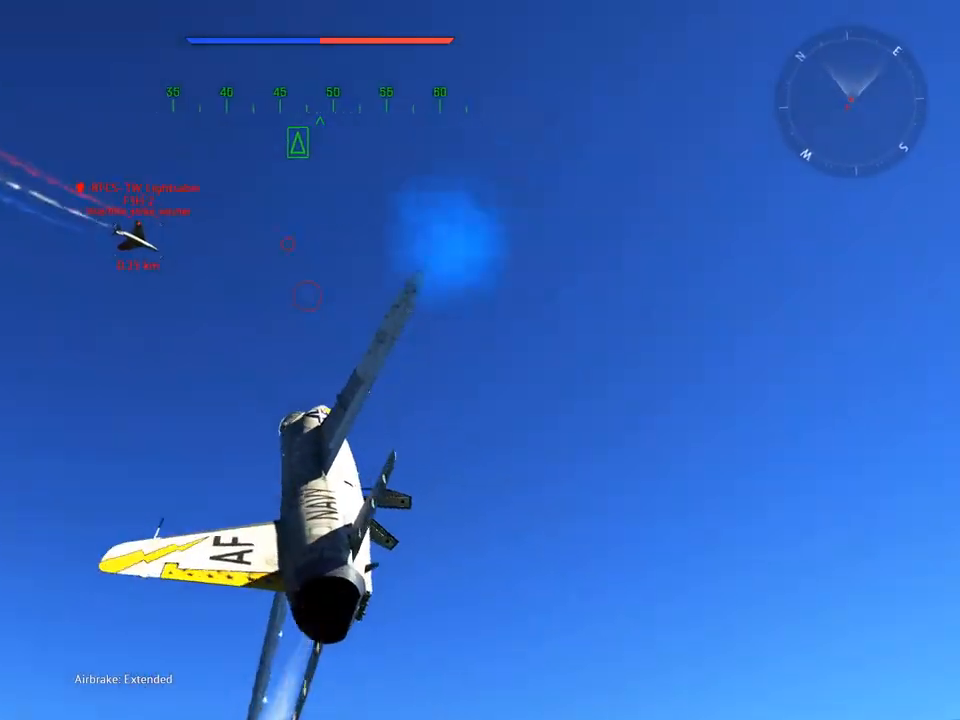
{"keys": ["a", "q", "v"], "mouse": [], "mouse_move": "right", "events": [[134, "a", "down"], [267, "mouse_right", "down"], [417, "q", "down"], [467, "mouse_right", "up"]]}
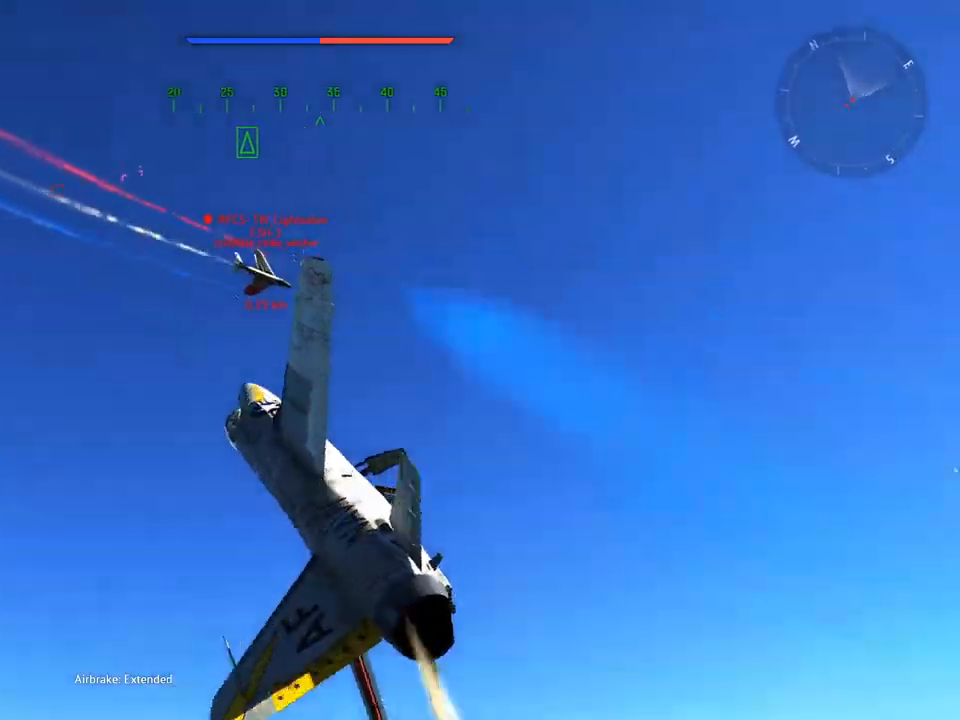
{"keys": ["a", "q", "v"], "mouse": [], "mouse_move": "down", "events": []}
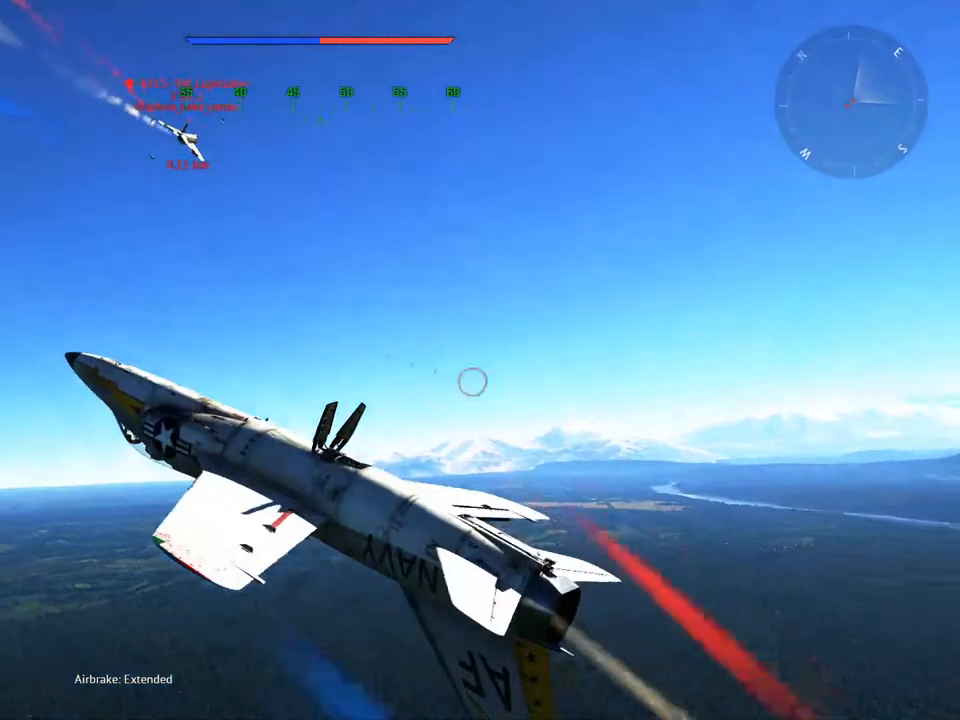
{"keys": ["d", "v"], "mouse": [], "mouse_move": "up-right", "events": [[300, "q", "up"], [351, "a", "up"], [434, "d", "down"]]}
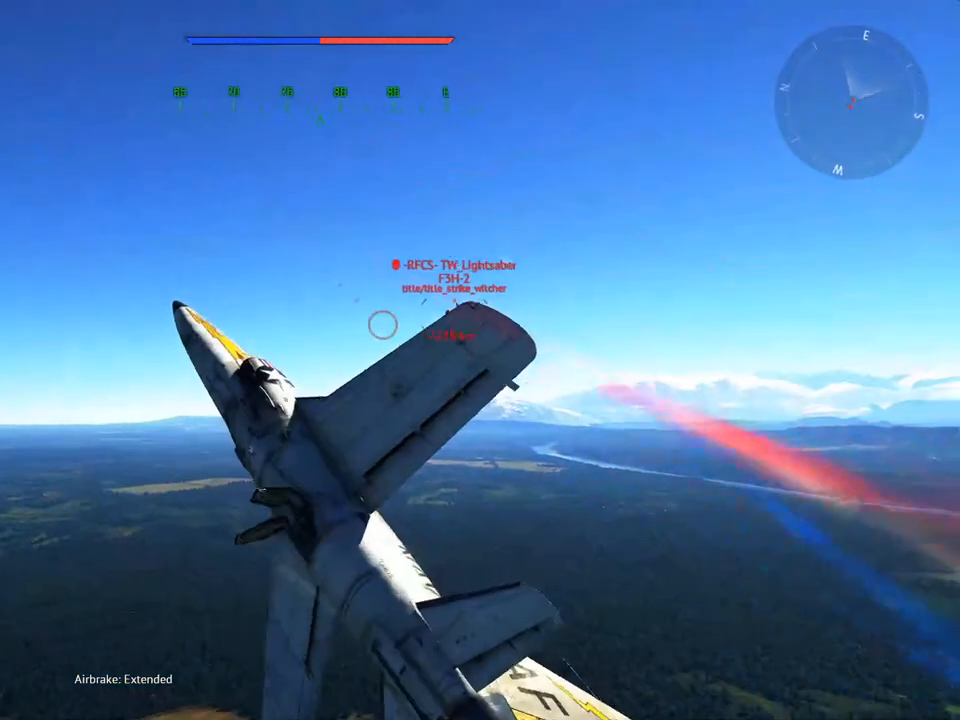
{"keys": ["d", "e", "v"], "mouse": [], "mouse_move": "still", "events": [[267, "e", "down"]]}
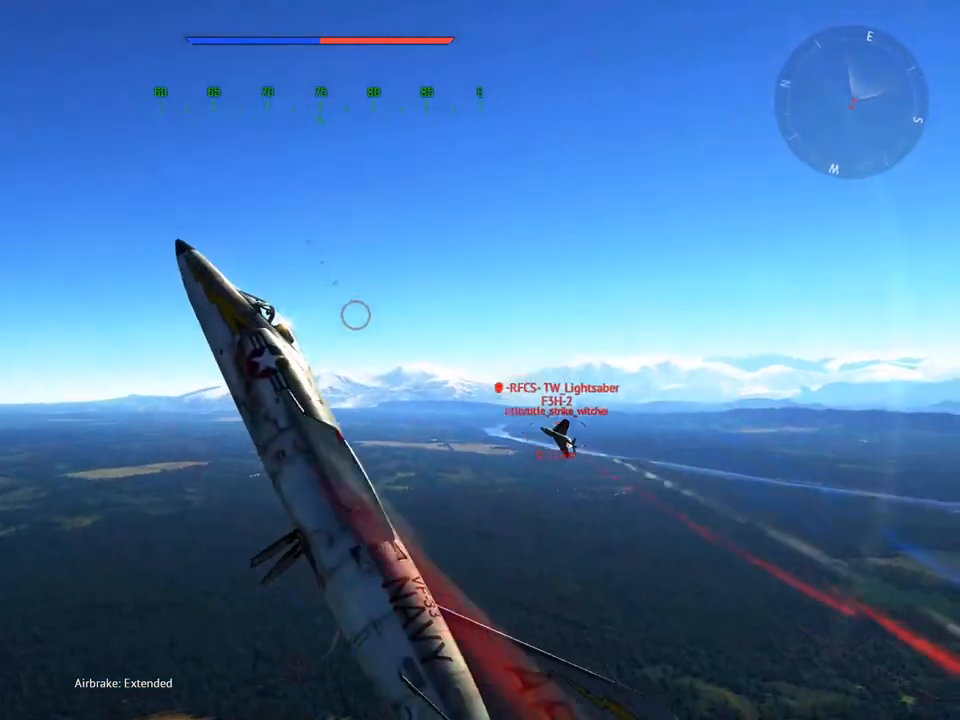
{"keys": ["d", "v"], "mouse": [], "mouse_move": "up", "events": [[150, "d", "up"], [150, "e", "up"], [417, "d", "down"]]}
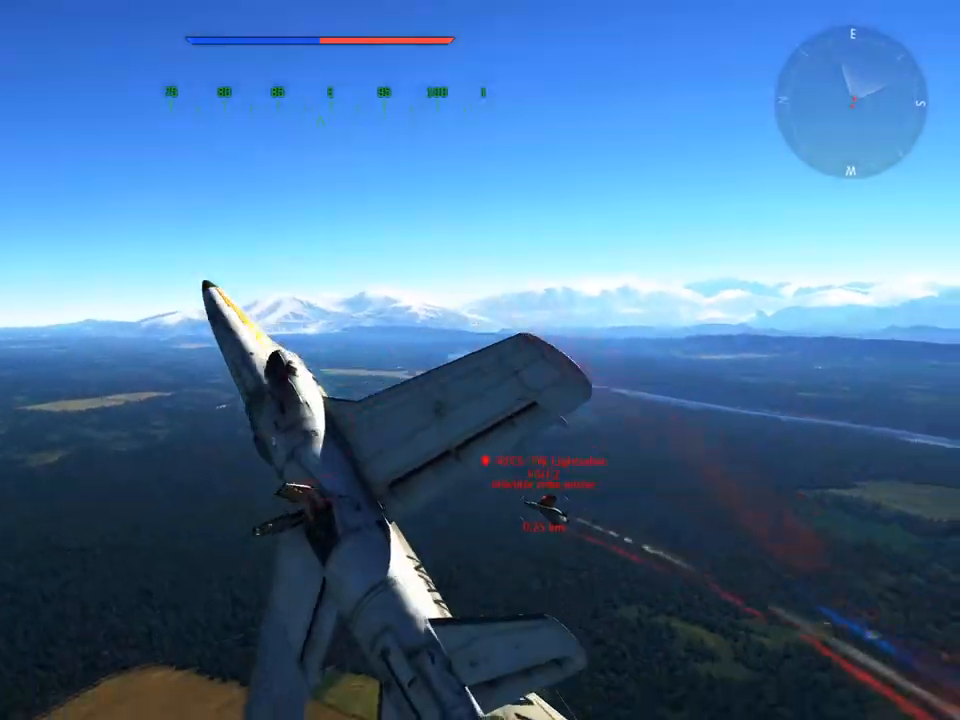
{"keys": ["v"], "mouse": [], "mouse_move": "left", "events": [[16, "d", "up"]]}
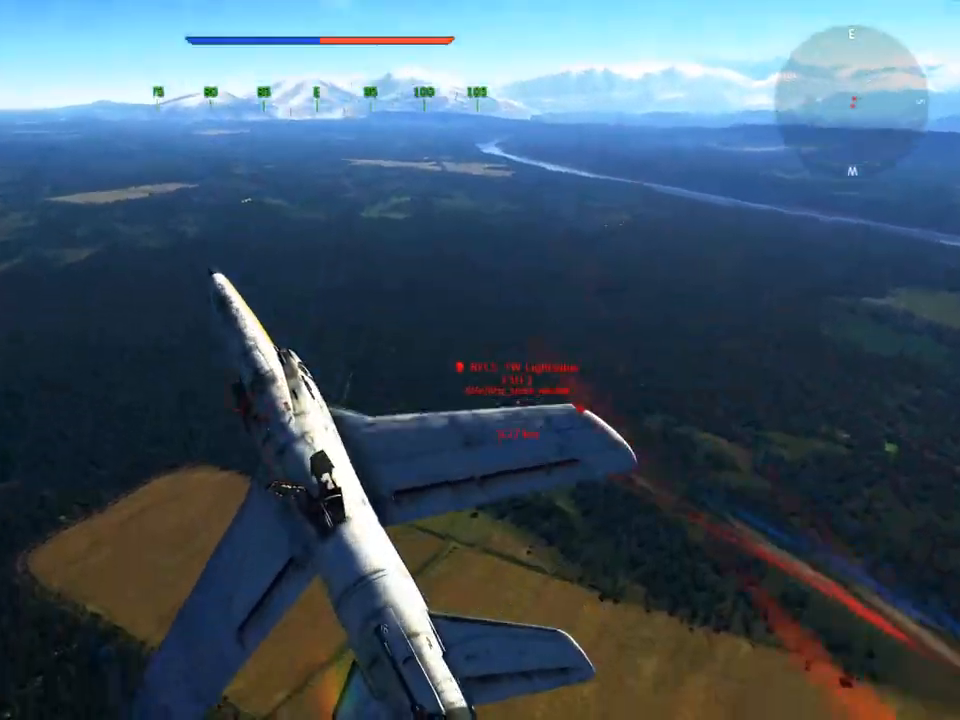
{"keys": ["a"], "mouse": [], "mouse_move": "still", "events": [[451, "a", "down"], [451, "v", "up"]]}
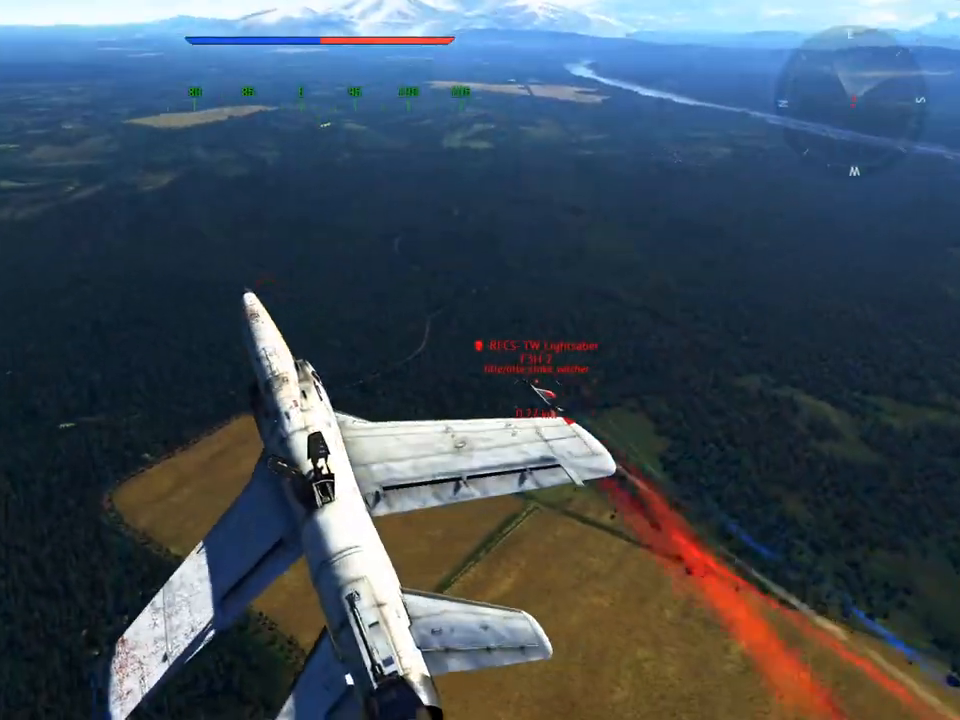
{"keys": ["w"], "mouse": [], "mouse_move": "still", "events": [[50, "w", "down"], [317, "a", "up"]]}
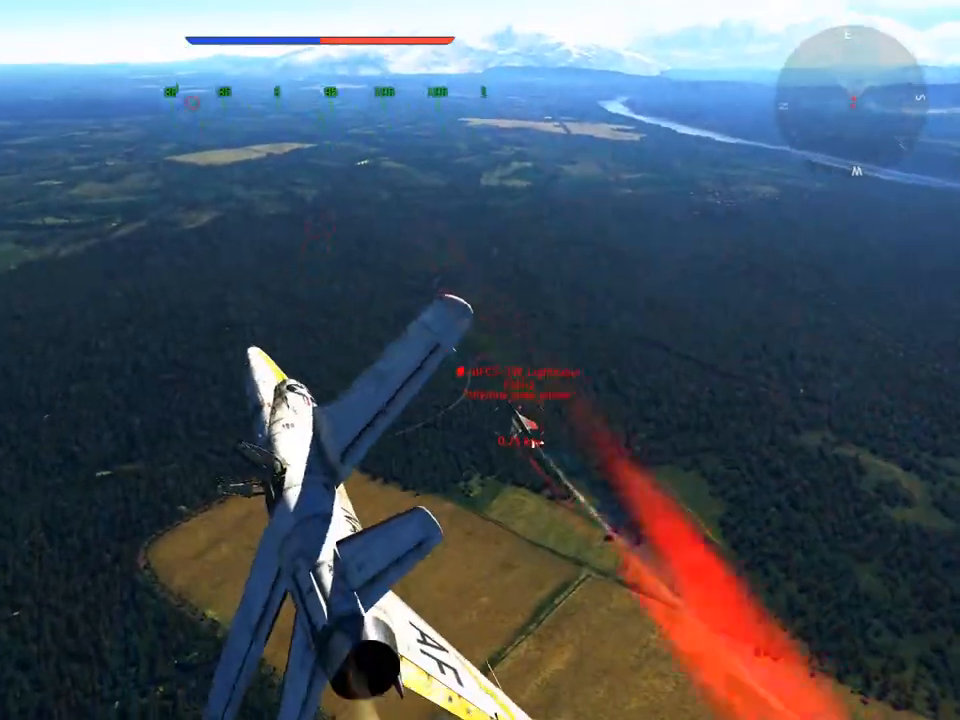
{"keys": ["a", "w"], "mouse": [], "mouse_move": "still", "events": [[150, "a", "down"], [300, "a", "up"], [434, "a", "down"]]}
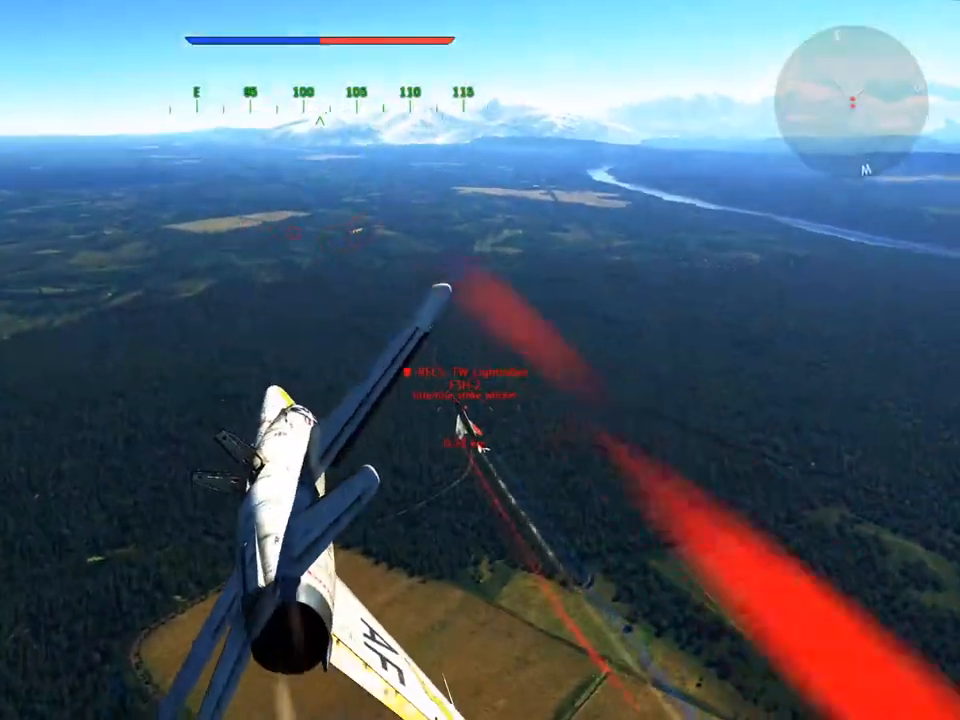
{"keys": ["a", "v", "w"], "mouse": [], "mouse_move": "down", "events": [[33, "a", "up"], [116, "a", "down"], [500, "v", "down"]]}
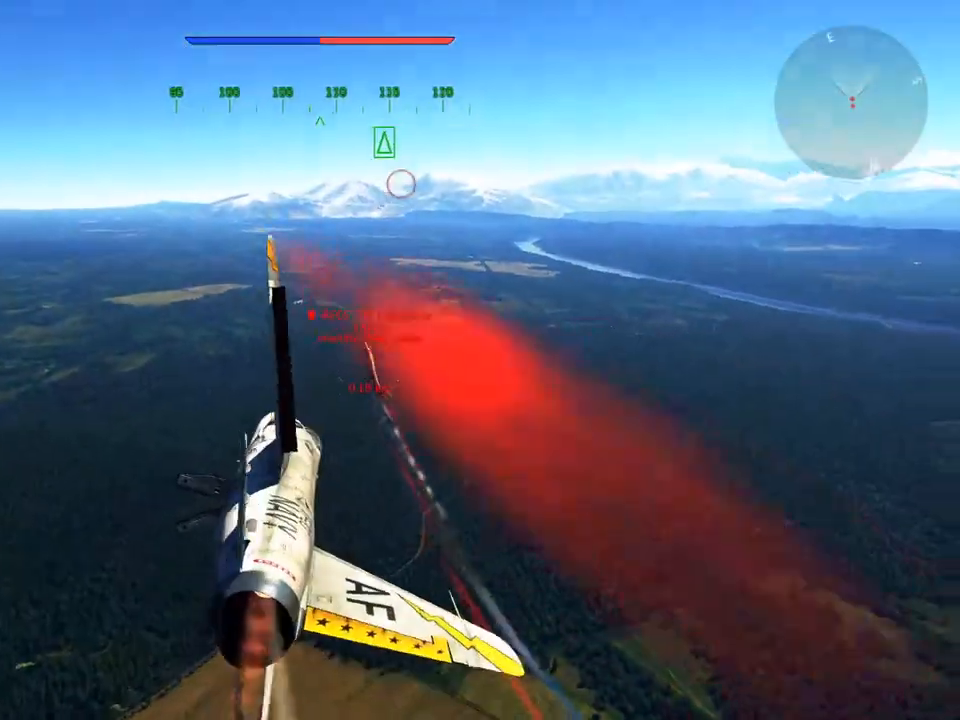
{"keys": ["a", "v"], "mouse": [], "mouse_move": "down-right", "events": [[184, "a", "up"], [317, "w", "up"], [501, "a", "down"]]}